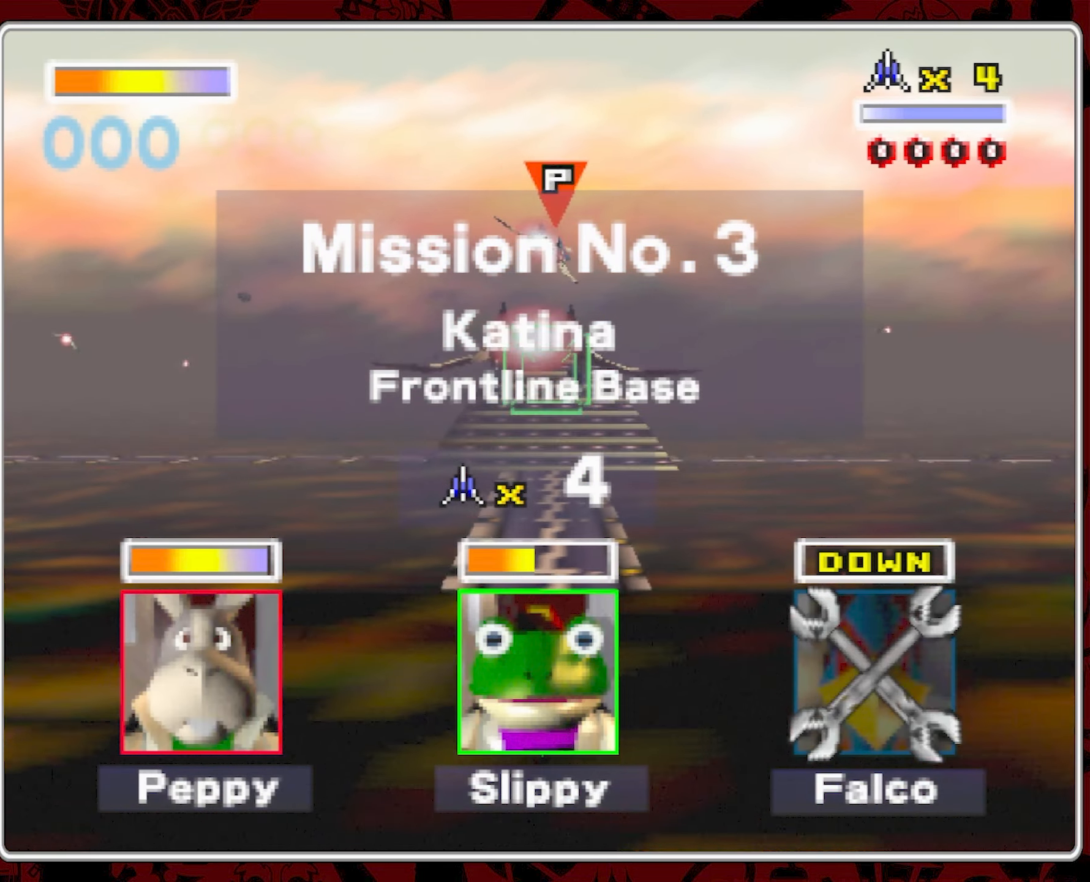
Gameplay with a controller (Nintendo layout); each line is a JSON object with the inputs held at the frame after it (dt_ms = milliseconds from this image to that frame). "events" lists button and stick changes between this image and that frame as [ms after this image, input, new state], when the widget could be followed in between. Not read: A L3 R1 R3 Y.
{"dt_ms": 1000, "buttons": [], "left_stick": "center", "right_stick": "center", "events": [[500, "left_stick", "left"], [883, "left_stick", "center"]]}
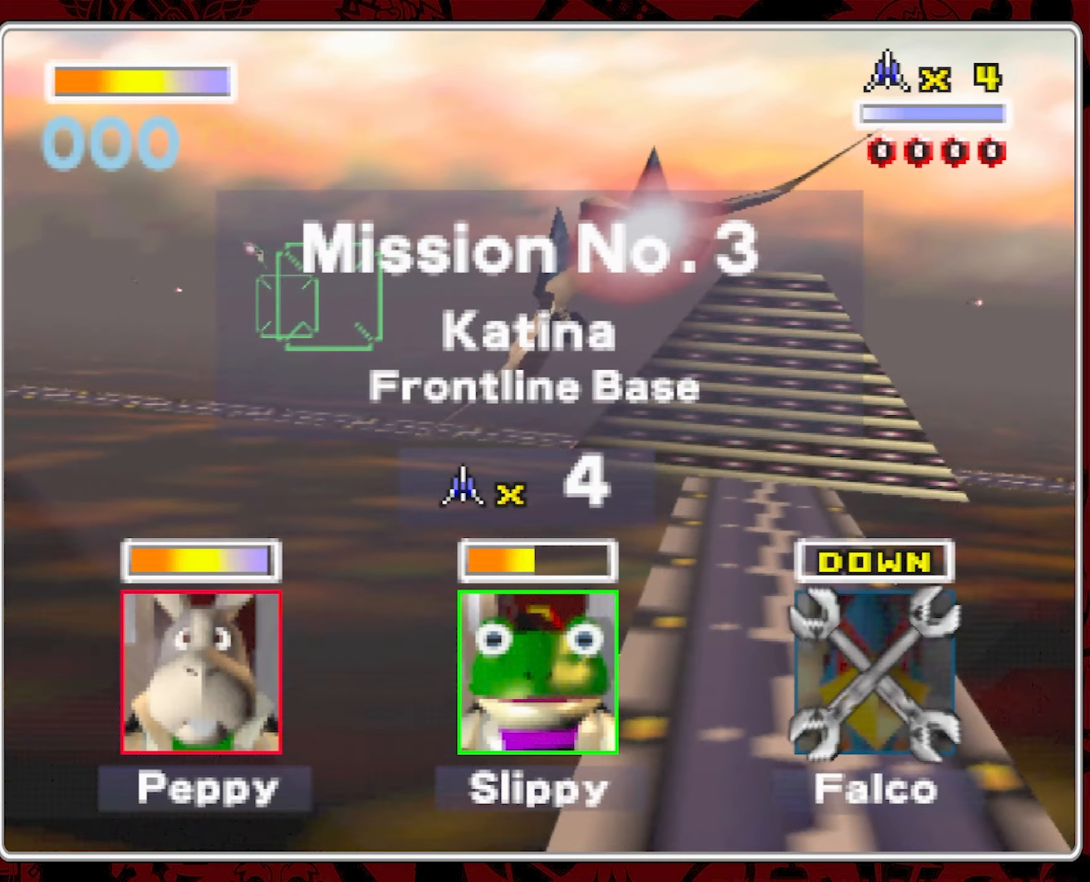
{"dt_ms": 500, "buttons": [], "left_stick": "center", "right_stick": "center", "events": []}
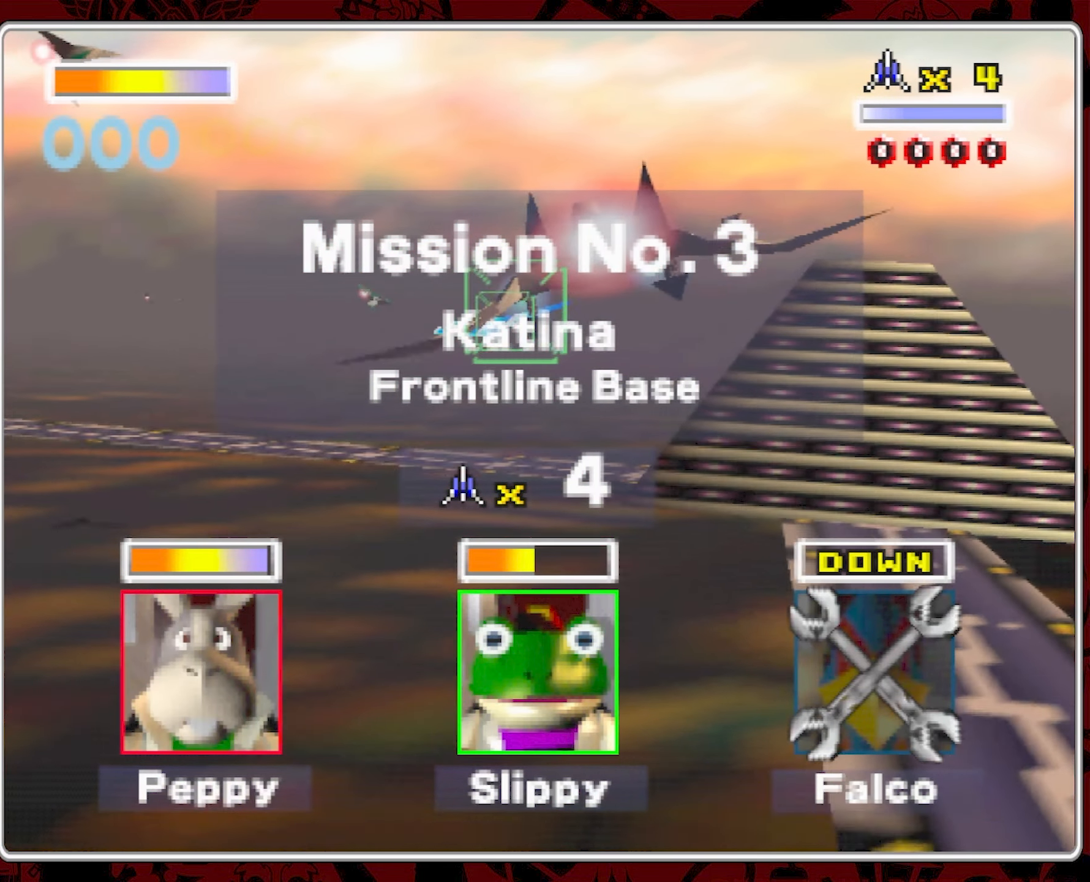
{"dt_ms": 500, "buttons": [], "left_stick": "center", "right_stick": "center", "events": [[133, "left_stick", "left"], [233, "left_stick", "center"]]}
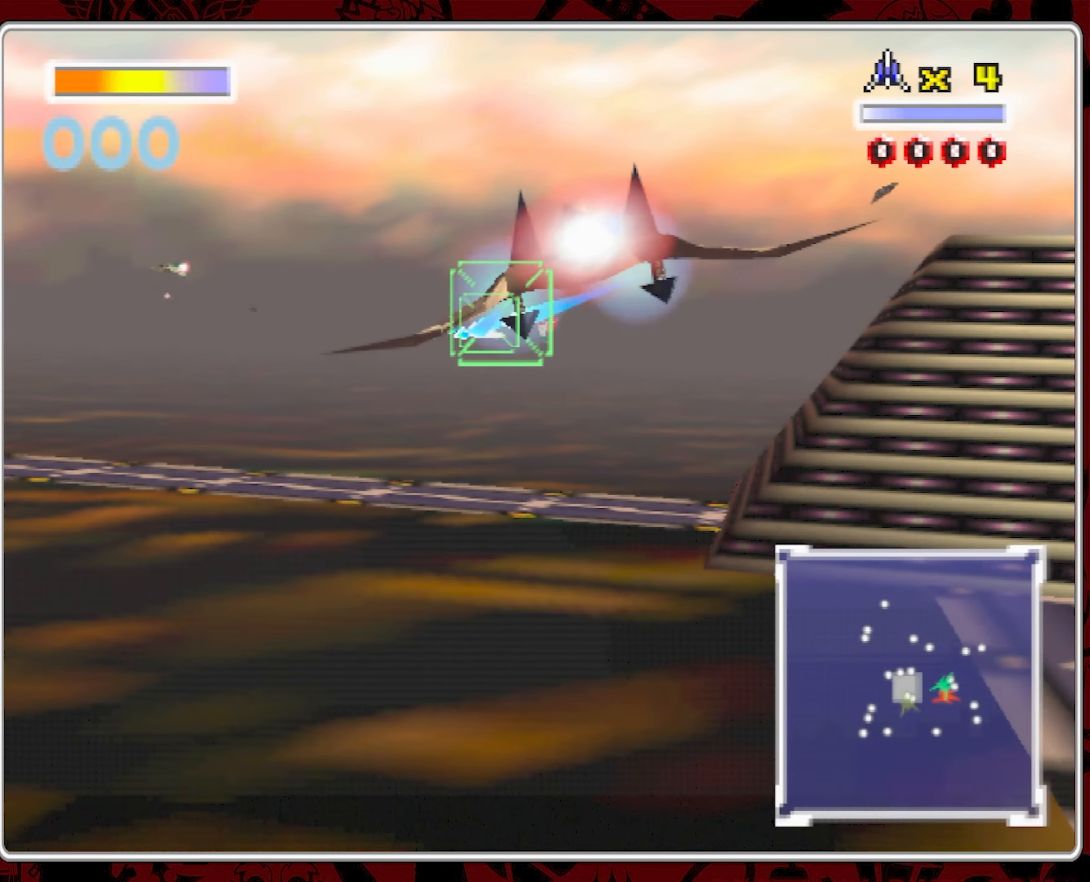
{"dt_ms": 1000, "buttons": [], "left_stick": "center", "right_stick": "center", "events": [[333, "left_stick", "right"], [500, "left_stick", "center"], [650, "left_stick", "right"], [700, "left_stick", "center"], [783, "left_stick", "left"], [883, "left_stick", "center"]]}
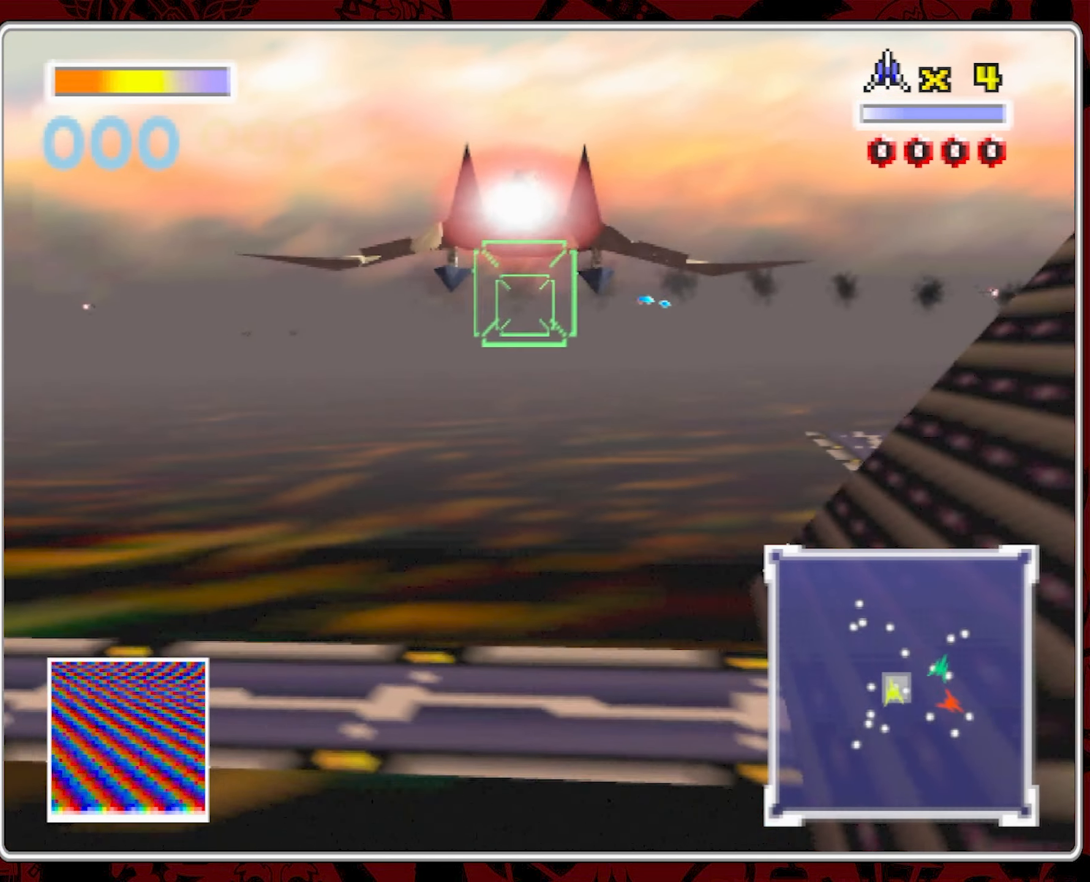
{"dt_ms": 500, "buttons": [], "left_stick": "center", "right_stick": "center", "events": [[266, "left_stick", "left"], [433, "left_stick", "center"]]}
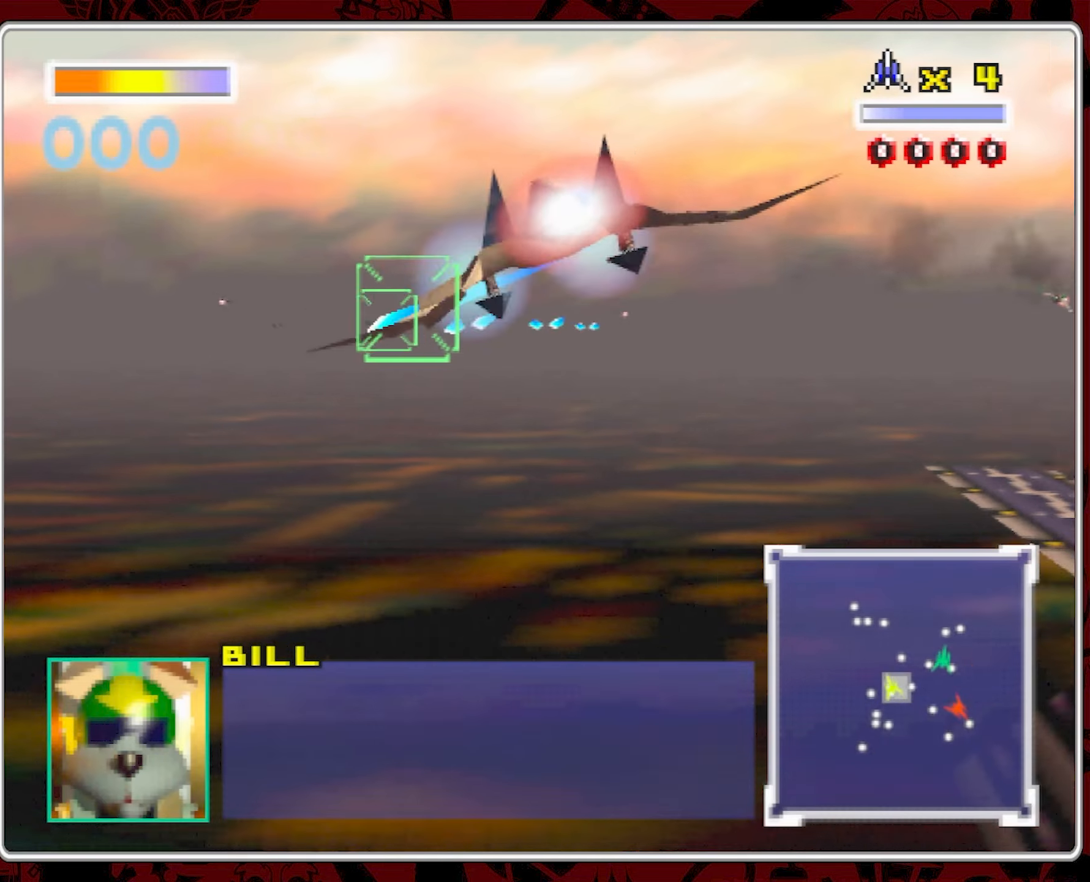
{"dt_ms": 500, "buttons": [], "left_stick": "left", "right_stick": "center", "events": [[150, "left_stick", "left"], [267, "left_stick", "center"], [383, "left_stick", "left"]]}
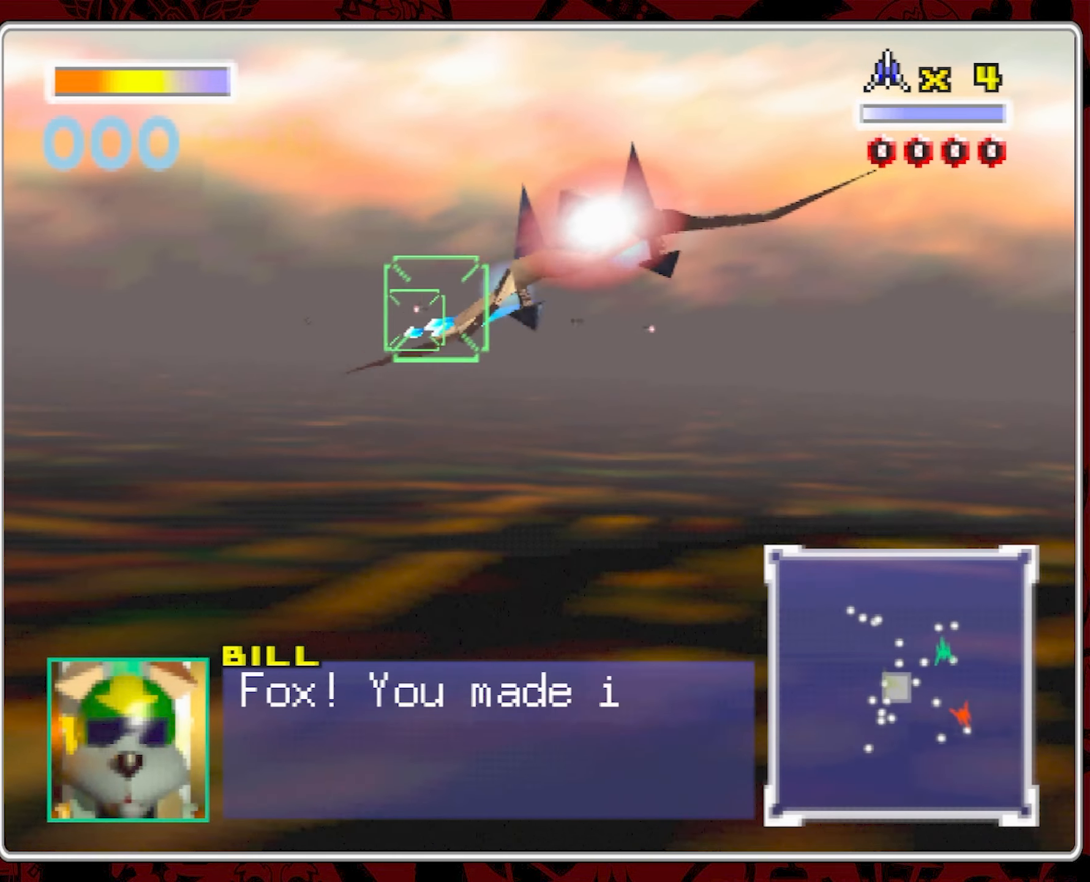
{"dt_ms": 500, "buttons": [], "left_stick": "left", "right_stick": "center", "events": [[33, "left_stick", "center"], [167, "left_stick", "right"], [400, "left_stick", "center"], [450, "left_stick", "left"]]}
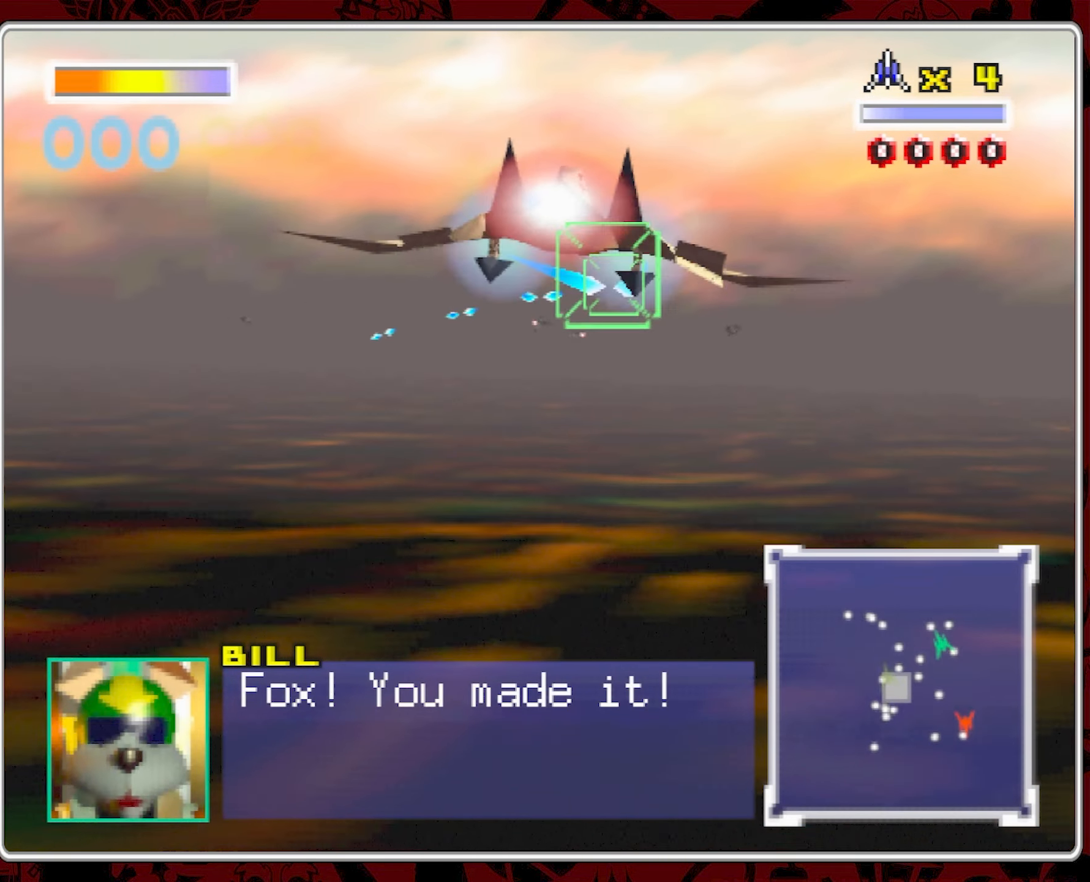
{"dt_ms": 500, "buttons": [], "left_stick": "right", "right_stick": "center", "events": [[233, "left_stick", "center"], [300, "left_stick", "right"]]}
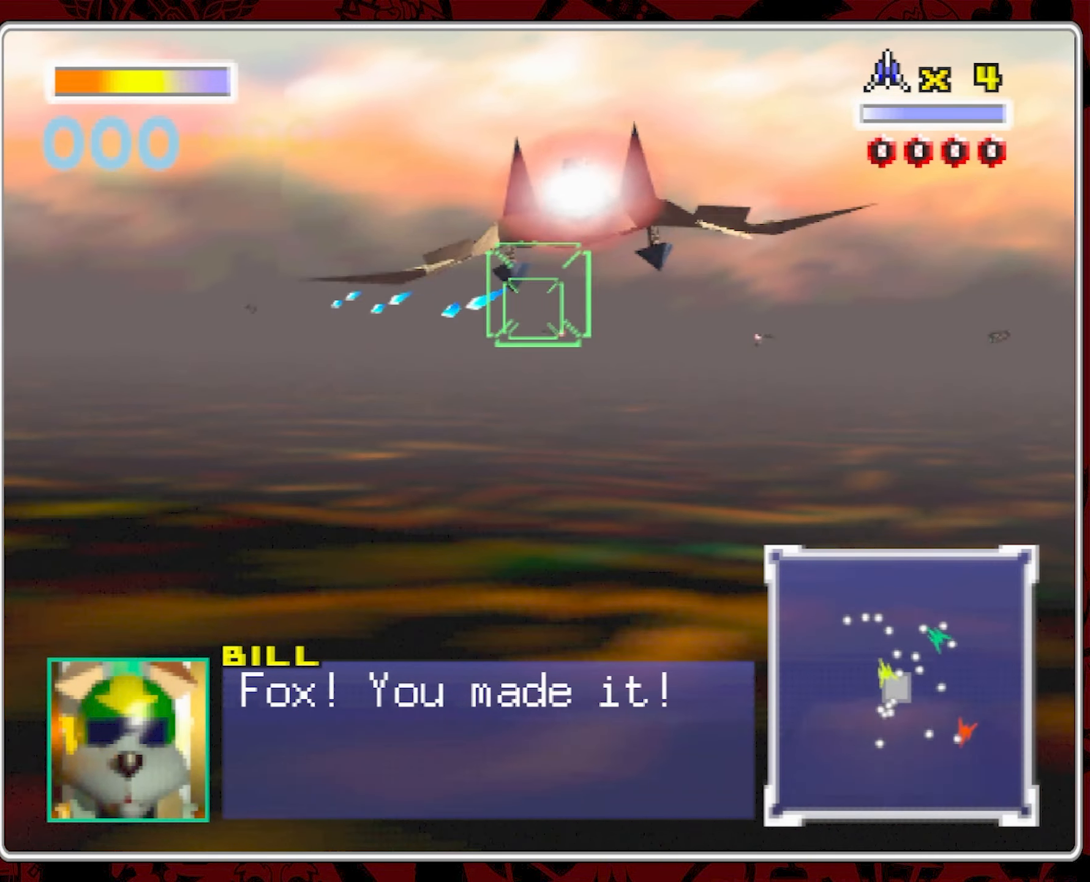
{"dt_ms": 500, "buttons": [], "left_stick": "center", "right_stick": "center", "events": [[33, "left_stick", "center"], [117, "left_stick", "left"], [500, "left_stick", "center"]]}
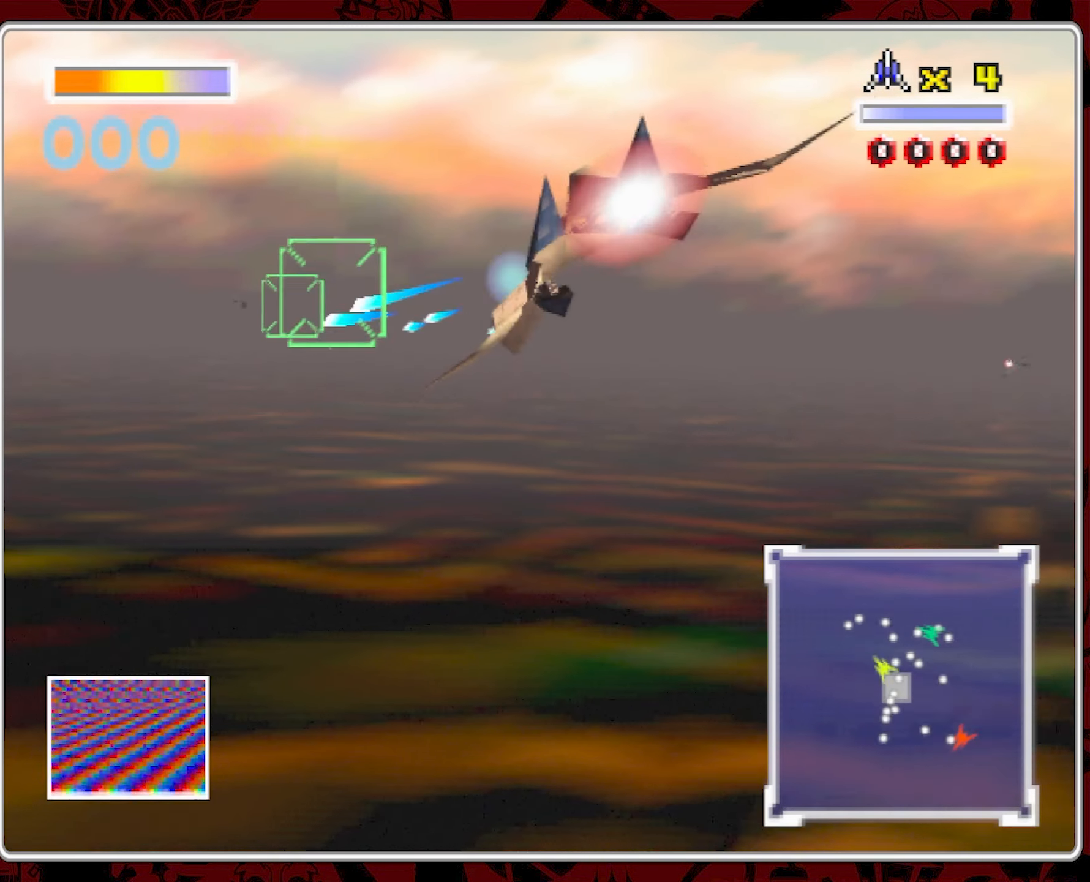
{"dt_ms": 500, "buttons": [], "left_stick": "center", "right_stick": "center", "events": []}
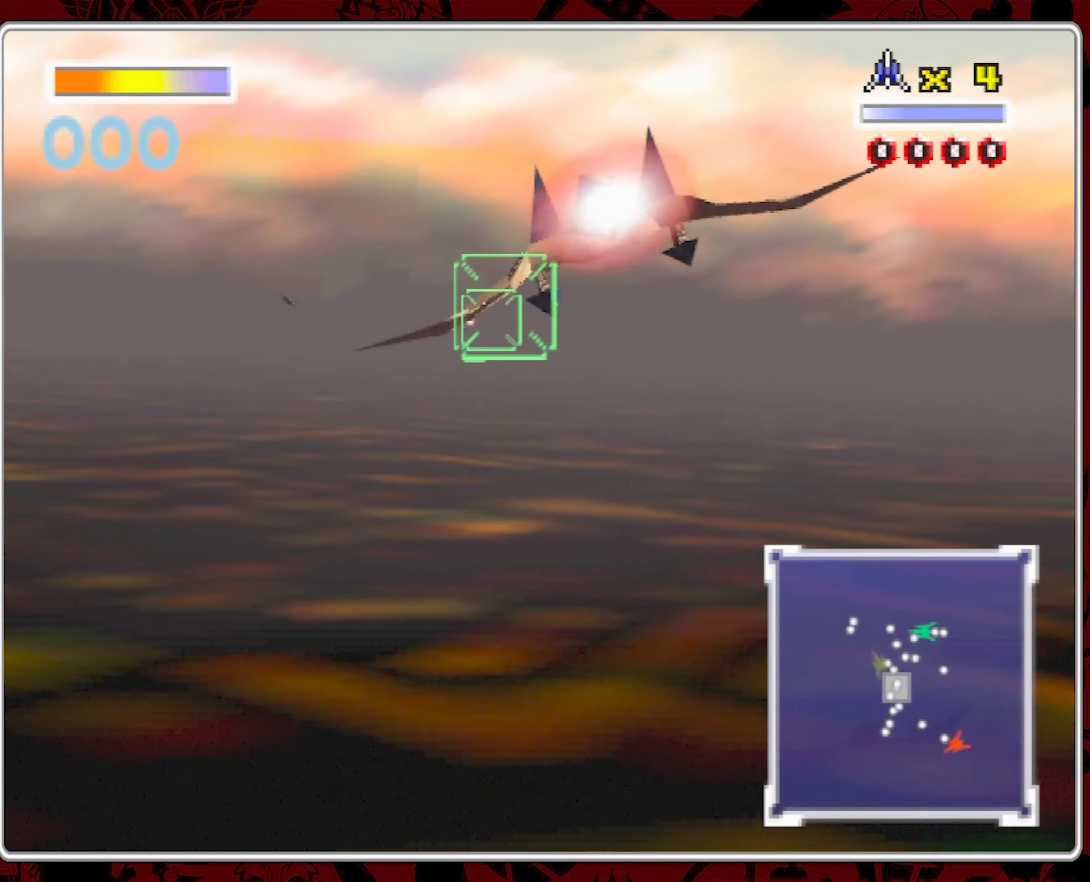
{"dt_ms": 500, "buttons": [], "left_stick": "center", "right_stick": "center", "events": [[17, "left_stick", "left"], [183, "left_stick", "center"], [317, "left_stick", "left"], [450, "left_stick", "center"]]}
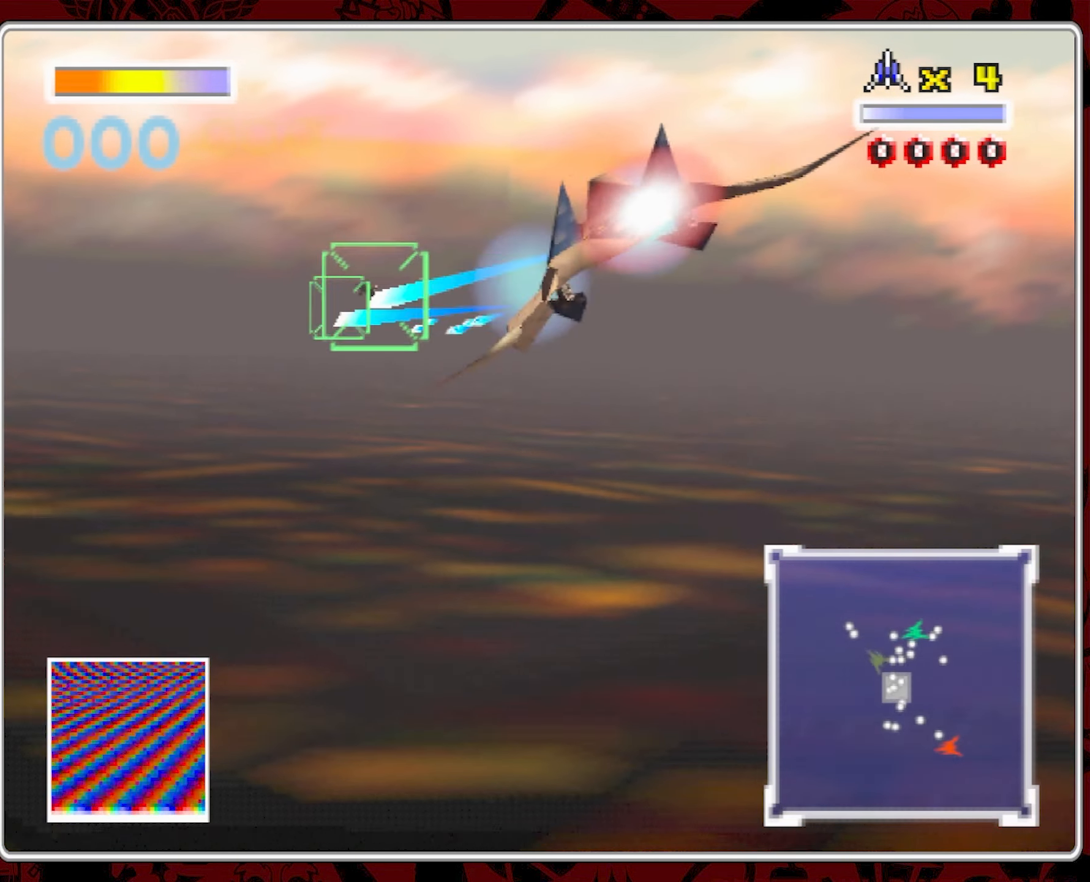
{"dt_ms": 500, "buttons": [], "left_stick": "center", "right_stick": "center", "events": [[33, "left_stick", "left"], [167, "left_stick", "center"]]}
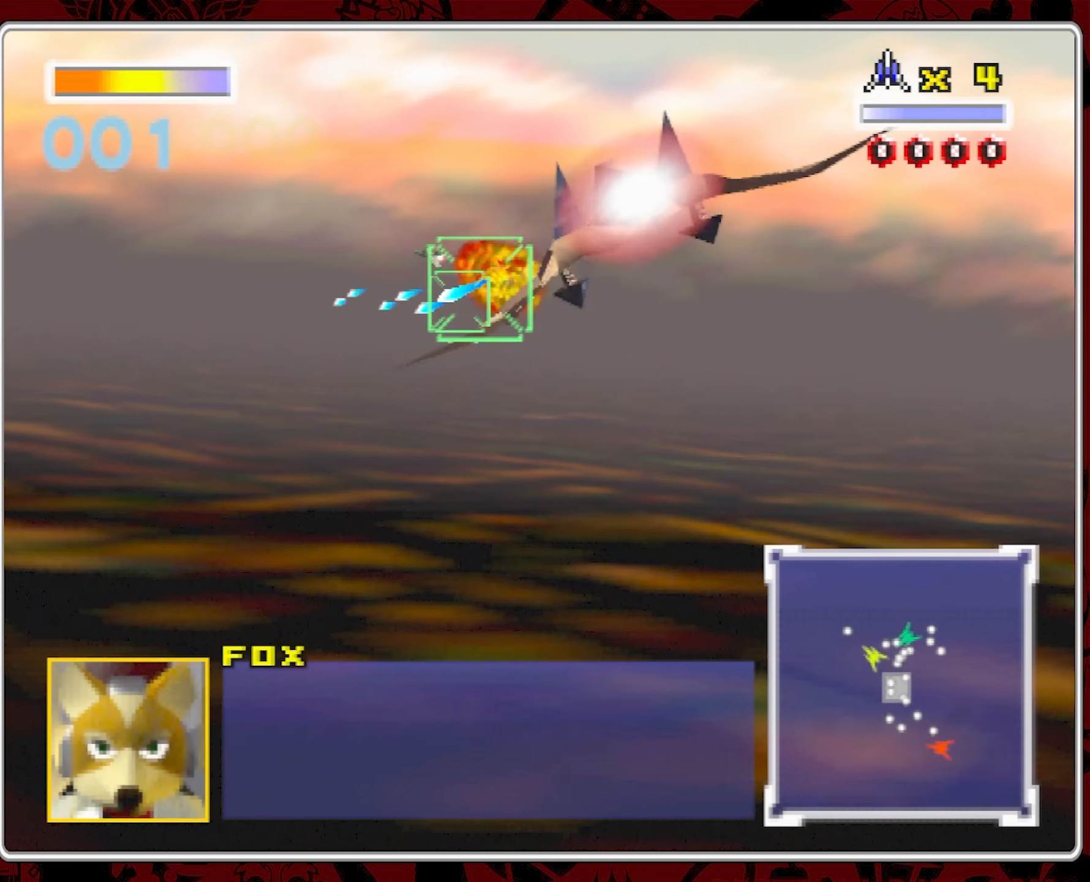
{"dt_ms": 500, "buttons": [], "left_stick": "right", "right_stick": "center", "events": [[350, "left_stick", "right"]]}
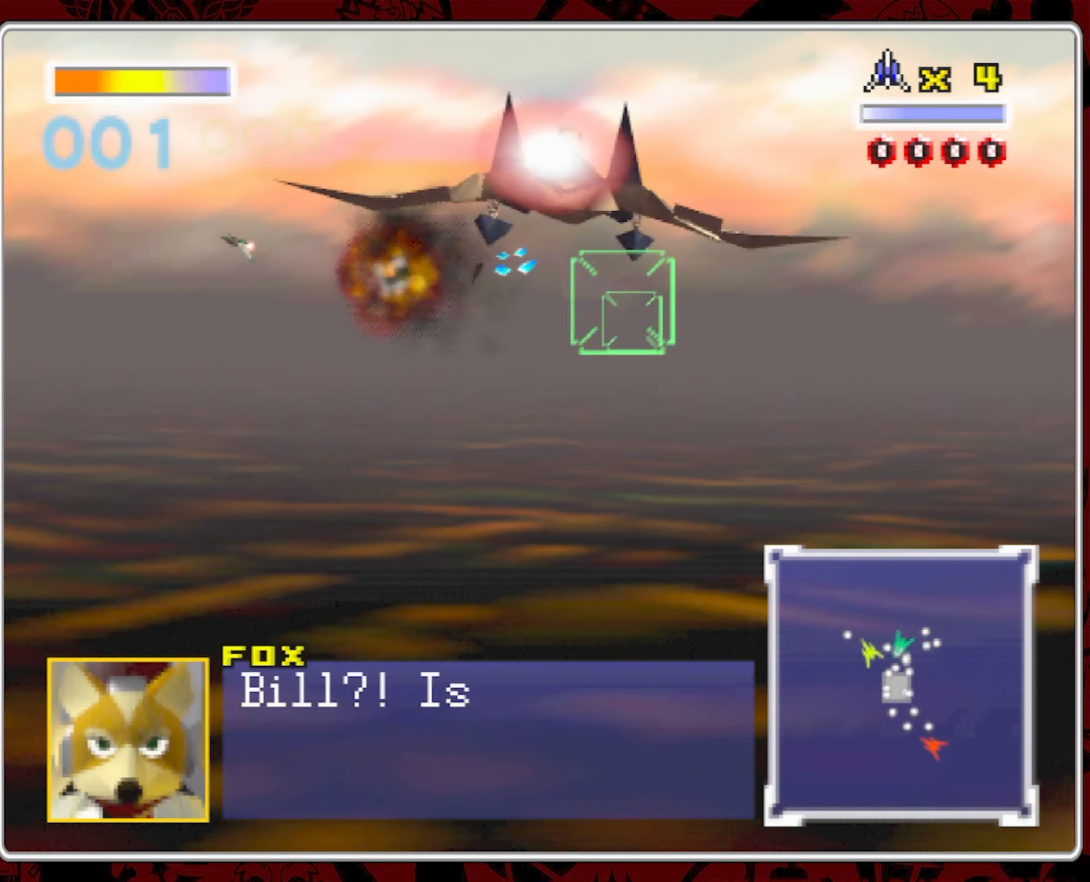
{"dt_ms": 500, "buttons": [], "left_stick": "left", "right_stick": "center", "events": [[317, "left_stick", "center"], [383, "left_stick", "left"]]}
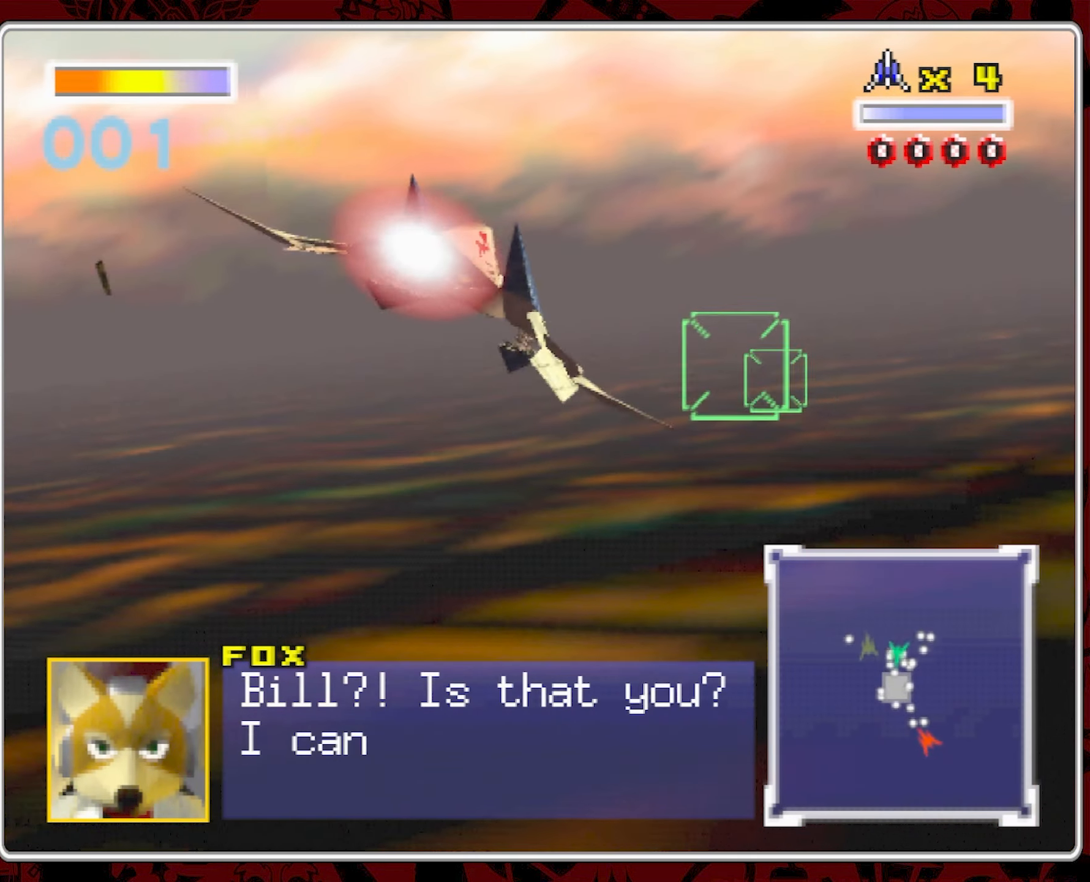
{"dt_ms": 1000, "buttons": ["L1"], "left_stick": "left", "right_stick": "center", "events": [[934, "L1", "down"]]}
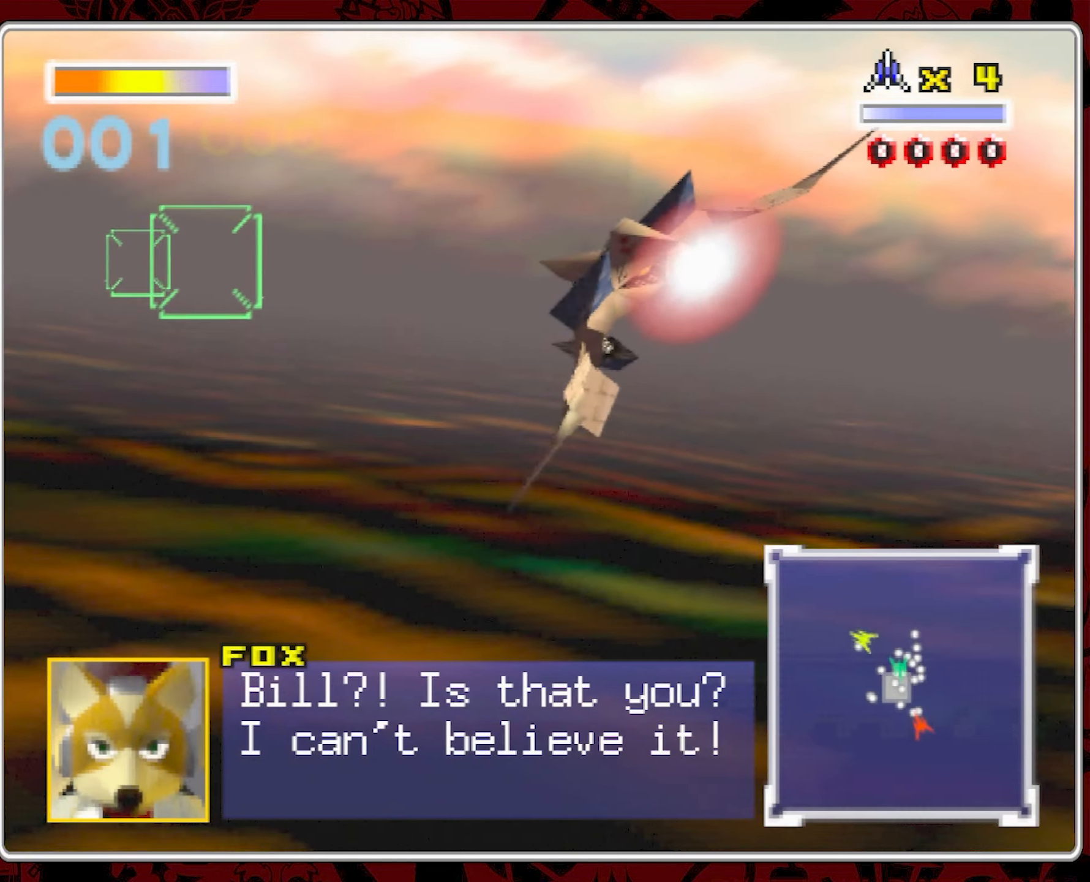
{"dt_ms": 500, "buttons": ["L1"], "left_stick": "left", "right_stick": "center", "events": []}
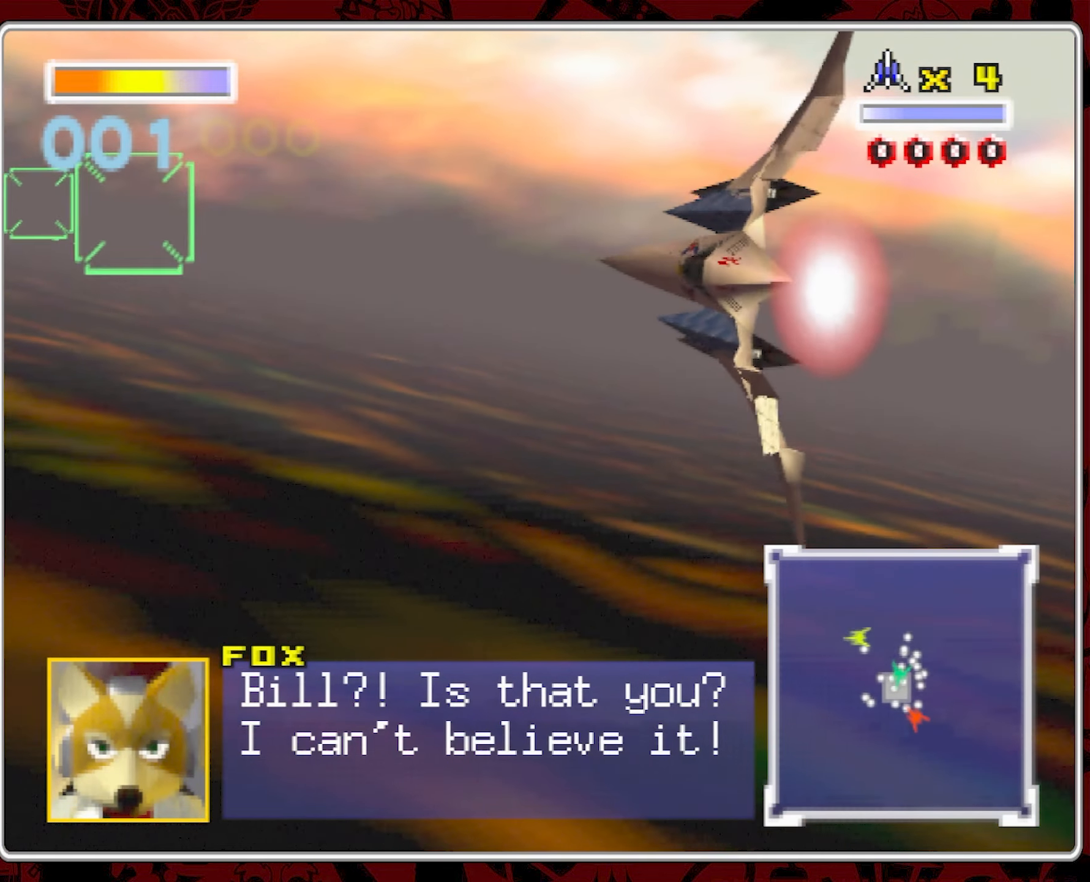
{"dt_ms": 500, "buttons": ["L1"], "left_stick": "left", "right_stick": "center", "events": []}
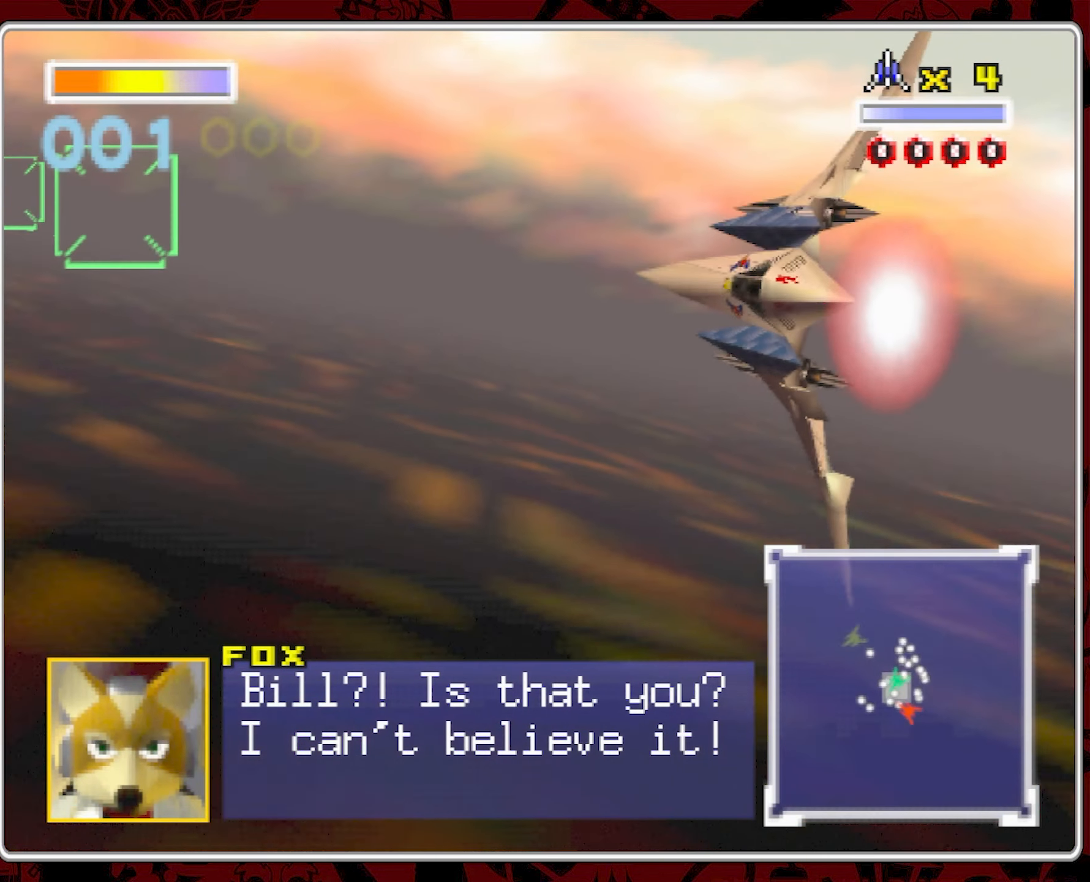
{"dt_ms": 500, "buttons": ["L1"], "left_stick": "left", "right_stick": "center", "events": []}
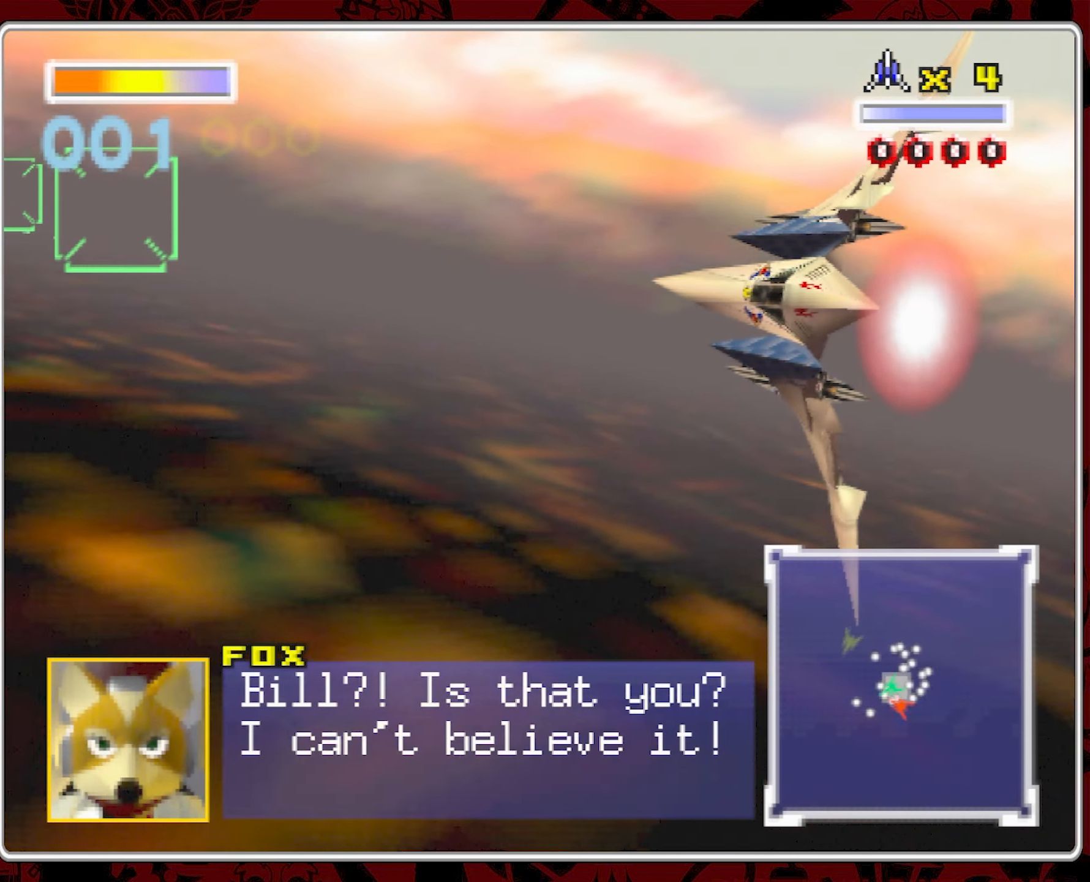
{"dt_ms": 500, "buttons": ["L1"], "left_stick": "left", "right_stick": "center", "events": []}
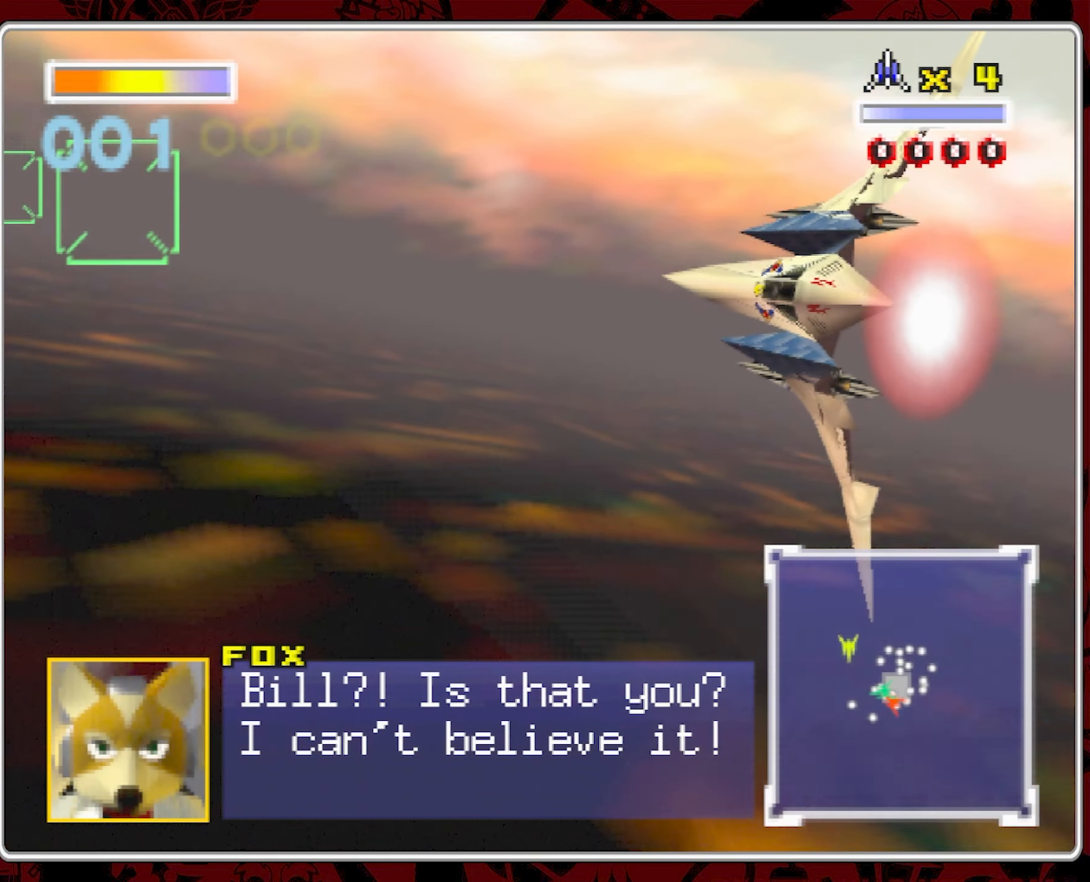
{"dt_ms": 500, "buttons": ["L1"], "left_stick": "left", "right_stick": "center", "events": []}